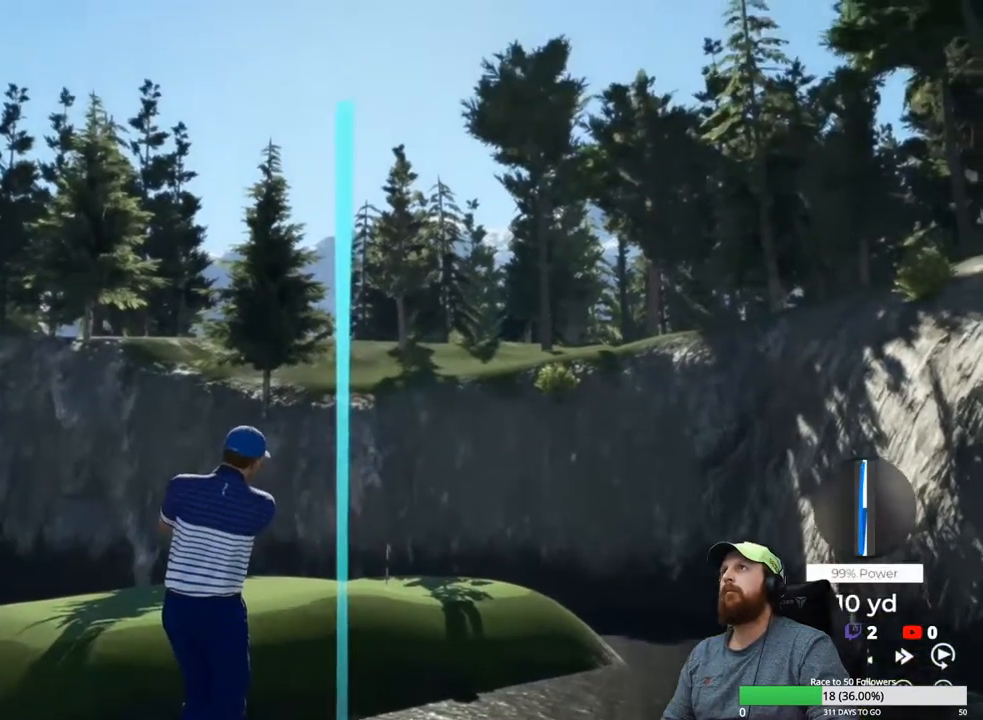
Gameplay with a controller (Xbox layout); each line is a JSON object with the inputs held at the frame after it. "events" lists button and stick changes between this image and that frame as [ms after this image, input, new state], when the widget could be followed in between.
{"buttons": [], "left_stick": "center", "right_stick": "center", "events": []}
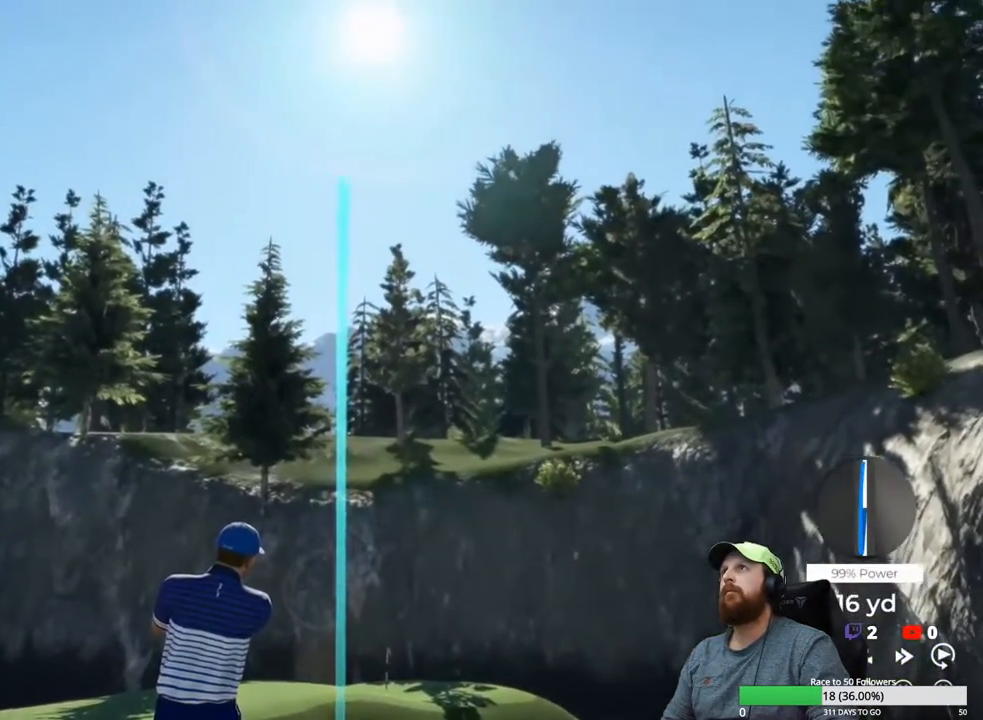
{"buttons": [], "left_stick": "center", "right_stick": "center", "events": []}
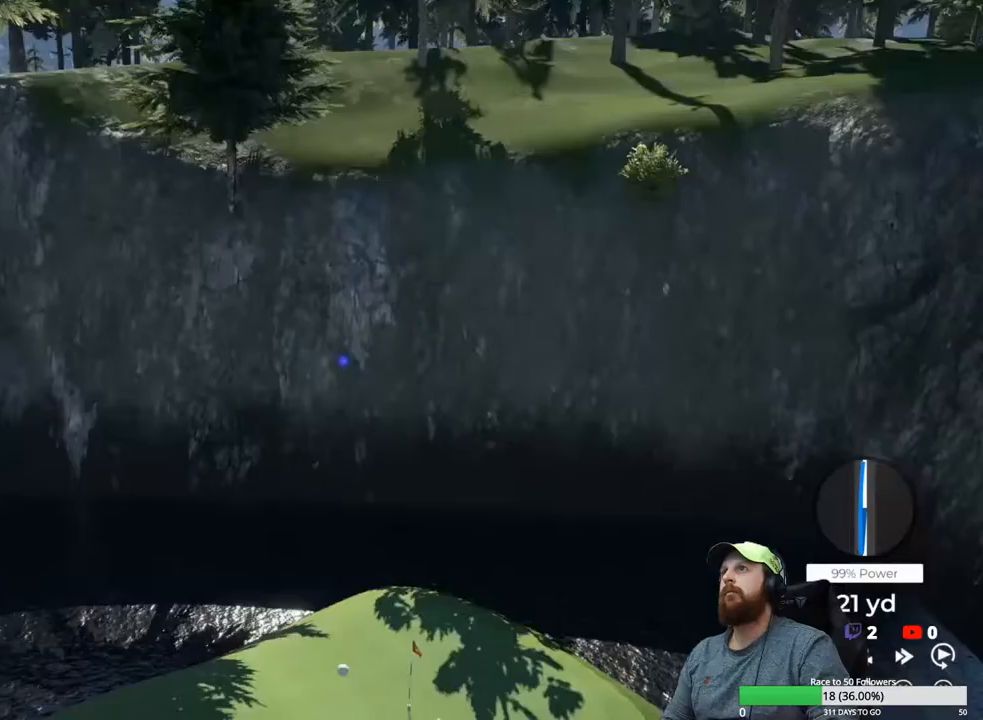
{"buttons": [], "left_stick": "center", "right_stick": "center", "events": []}
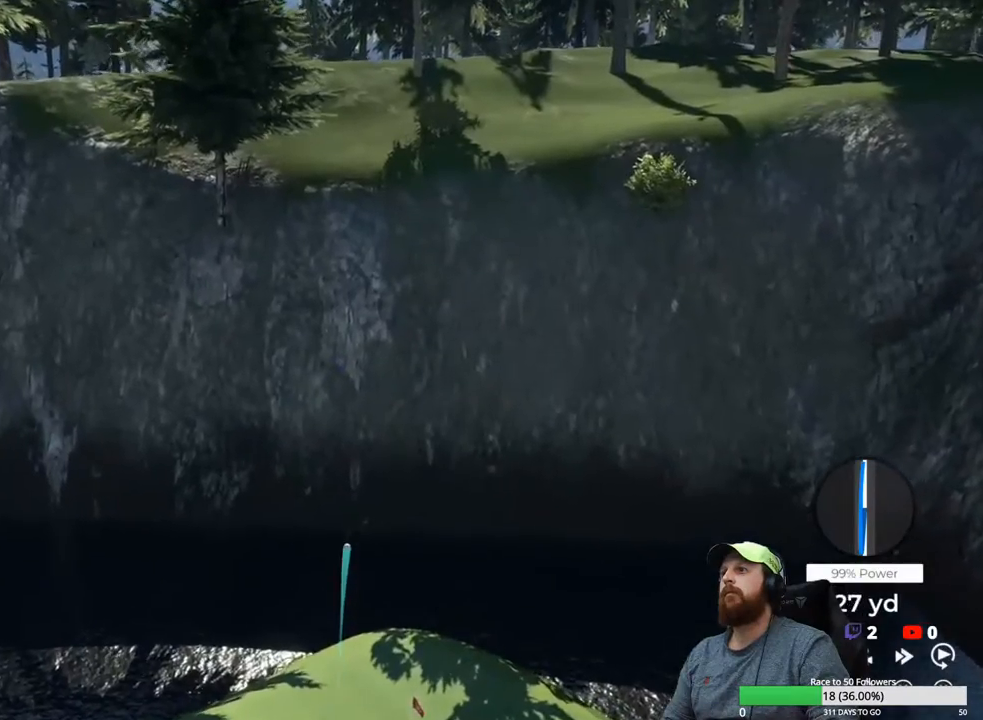
{"buttons": [], "left_stick": "center", "right_stick": "center", "events": []}
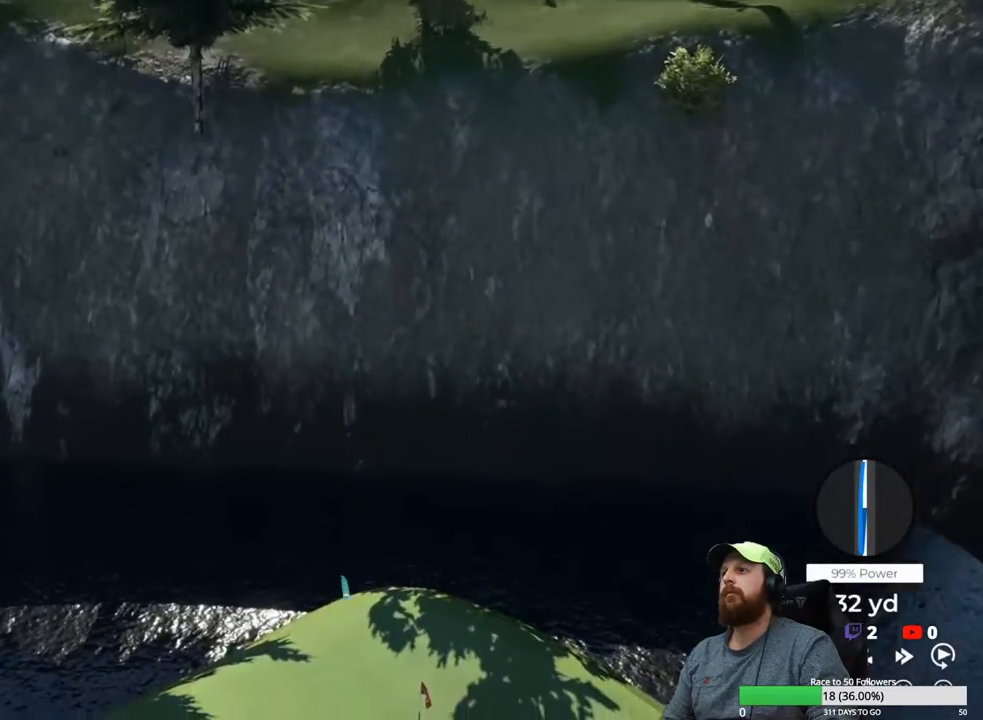
{"buttons": [], "left_stick": "center", "right_stick": "center", "events": []}
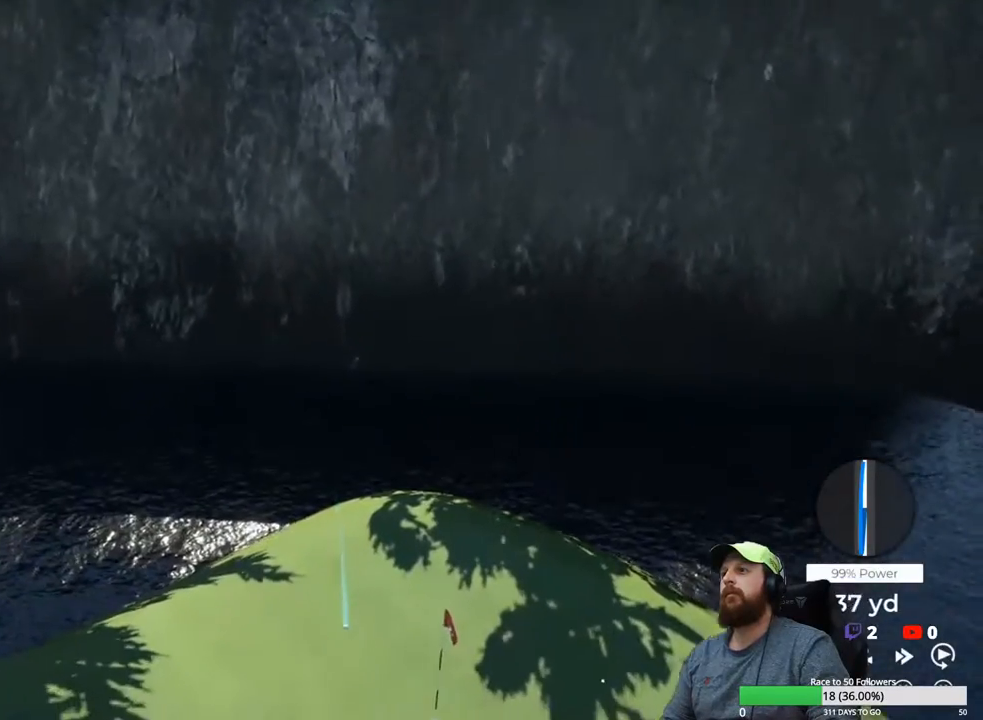
{"buttons": ["Y"], "left_stick": "center", "right_stick": "center", "events": [[367, "Y", "down"]]}
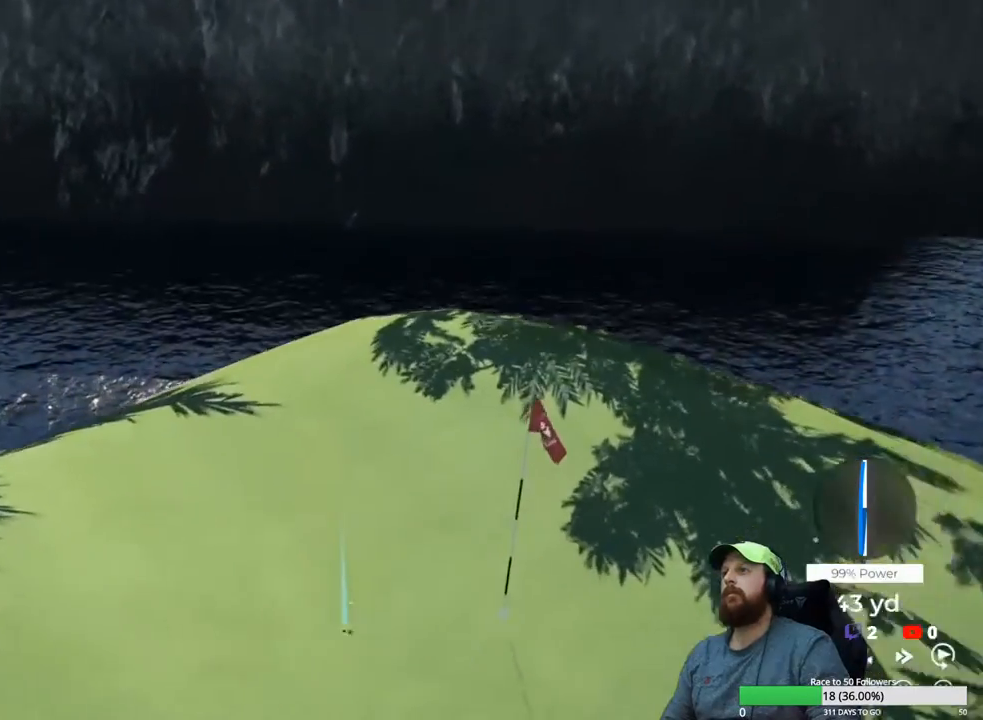
{"buttons": ["Y"], "left_stick": "center", "right_stick": "center", "events": []}
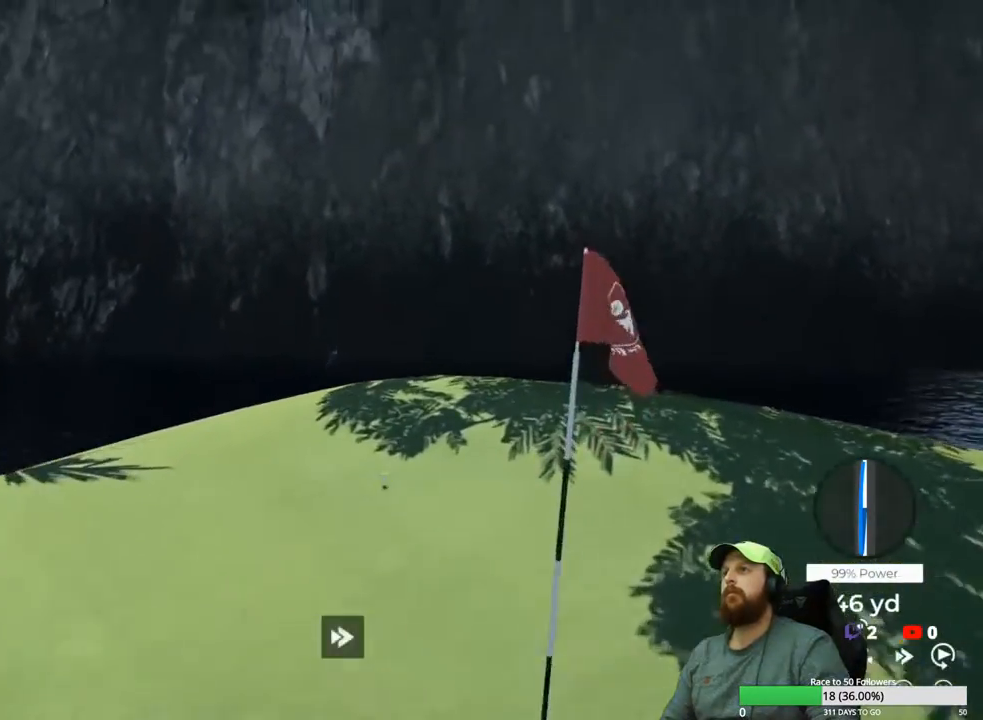
{"buttons": ["Y"], "left_stick": "center", "right_stick": "center", "events": []}
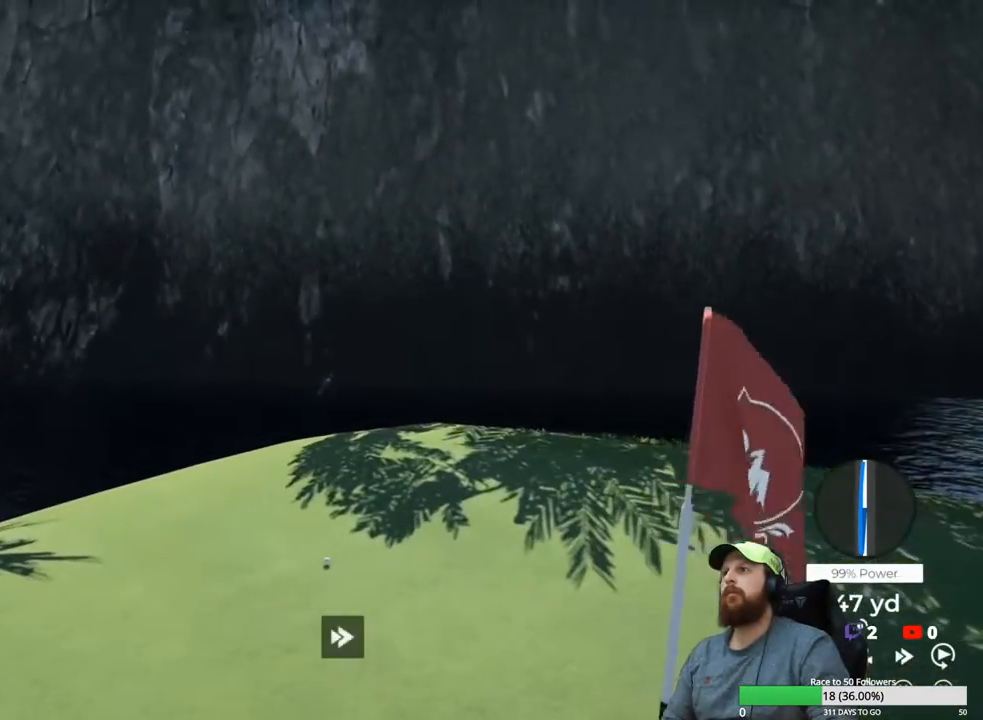
{"buttons": ["Y"], "left_stick": "center", "right_stick": "center", "events": []}
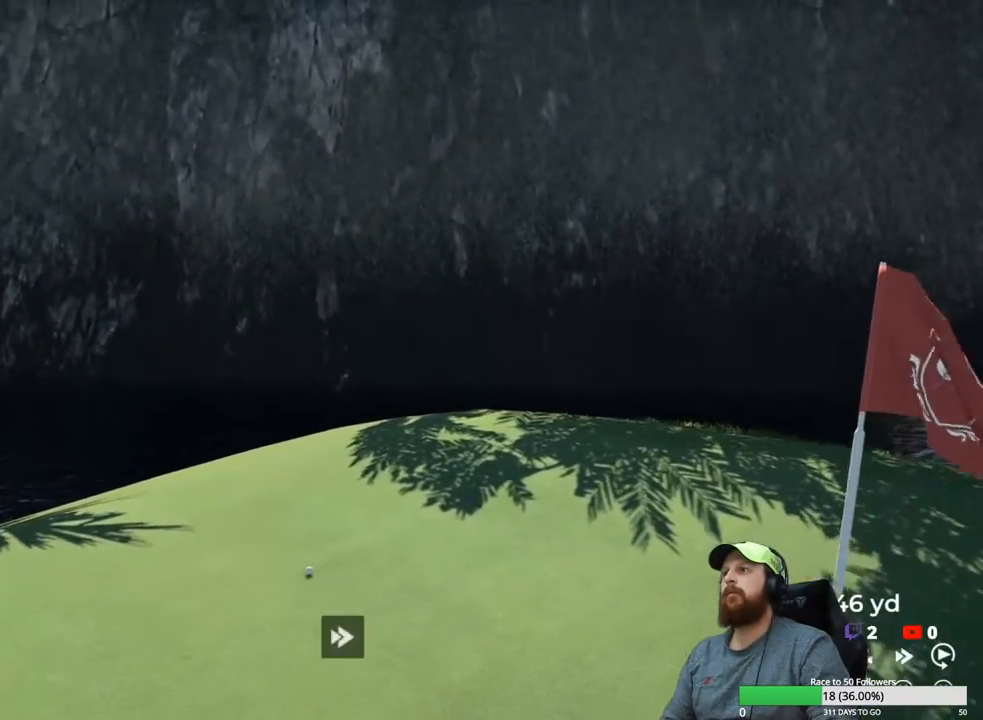
{"buttons": ["Y"], "left_stick": "center", "right_stick": "center", "events": []}
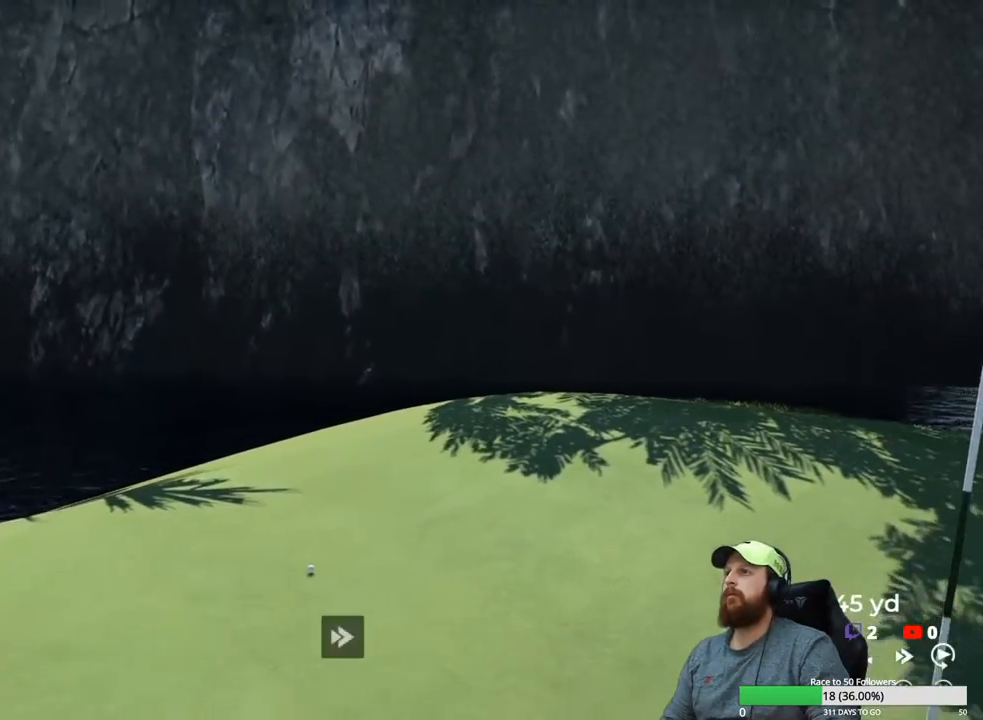
{"buttons": ["Y"], "left_stick": "center", "right_stick": "center", "events": []}
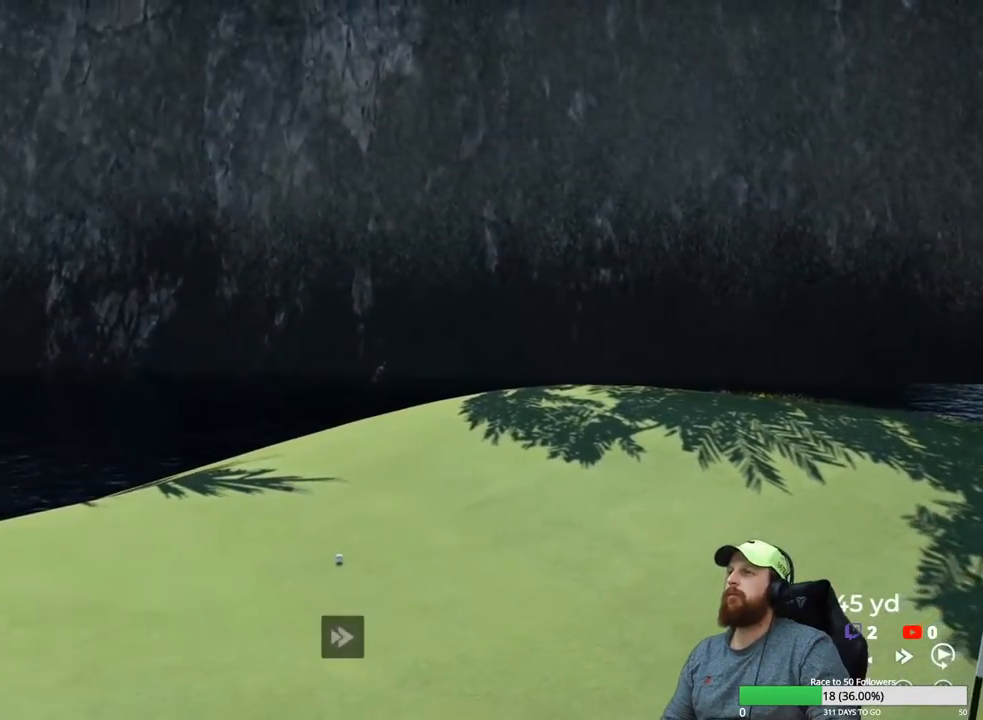
{"buttons": [], "left_stick": "center", "right_stick": "center", "events": [[183, "Y", "up"], [283, "A", "down"], [383, "A", "up"]]}
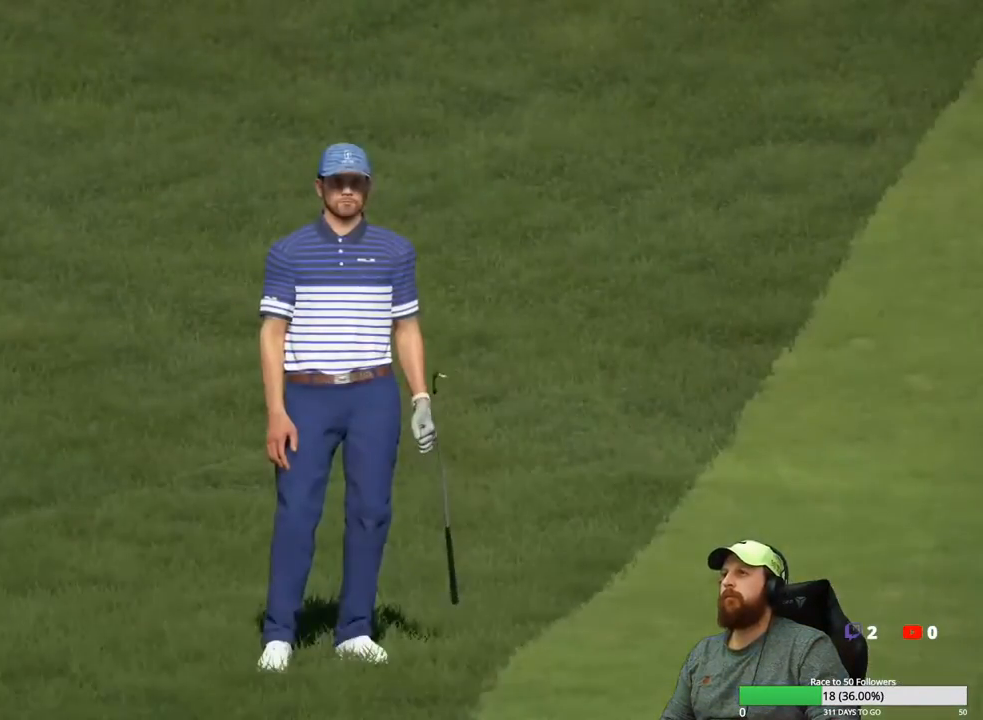
{"buttons": [], "left_stick": "center", "right_stick": "center", "events": []}
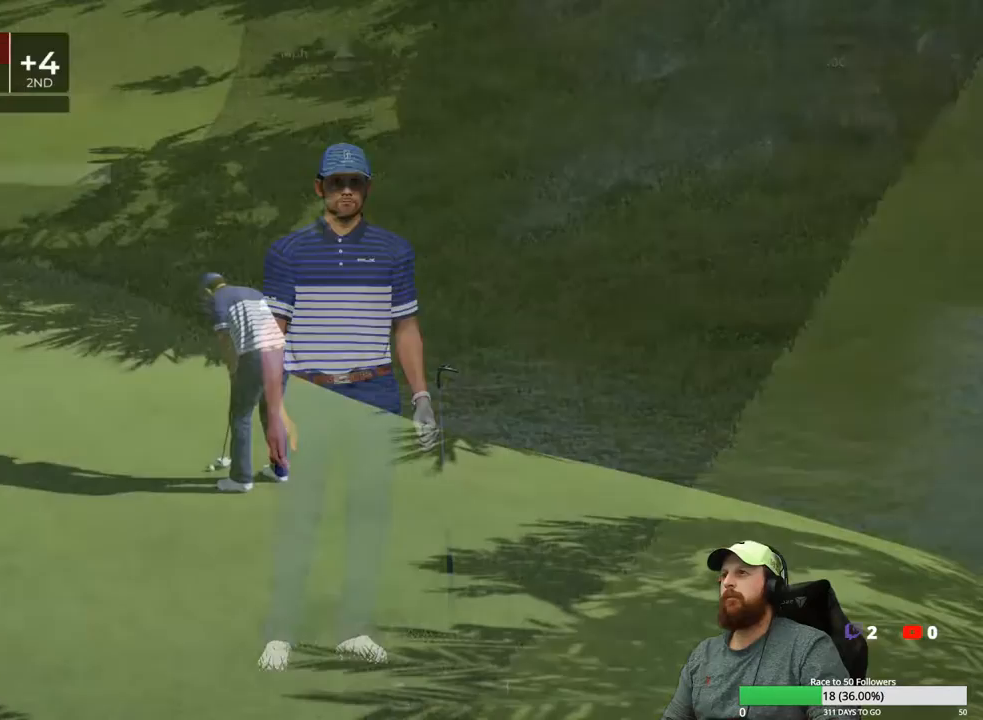
{"buttons": [], "left_stick": "center", "right_stick": "center", "events": [[250, "A", "down"], [367, "A", "up"]]}
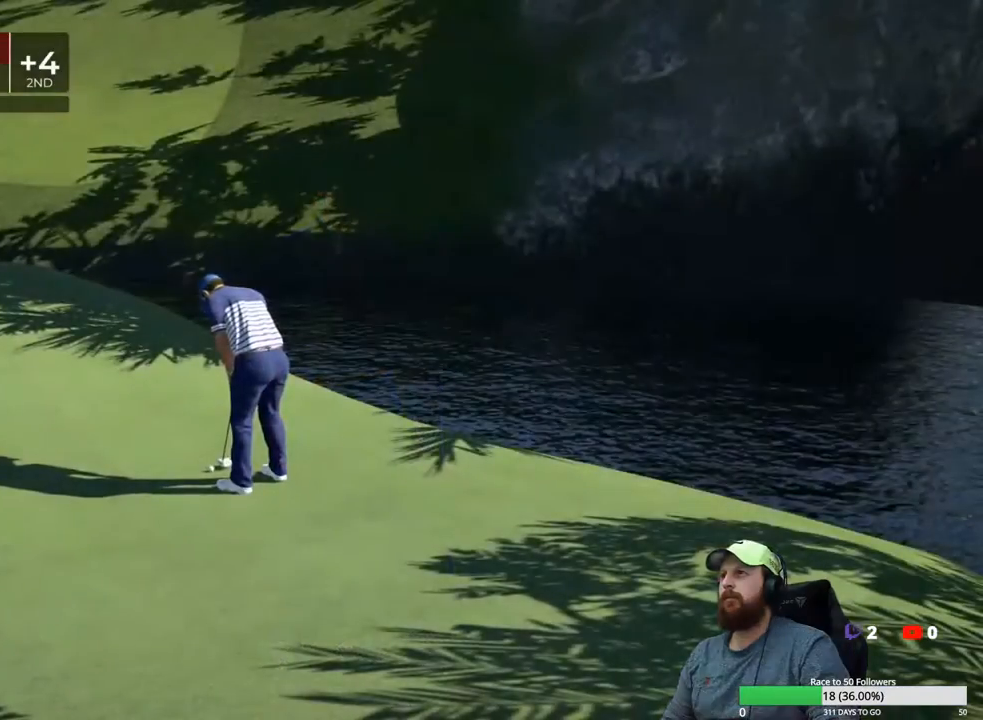
{"buttons": [], "left_stick": "center", "right_stick": "center", "events": []}
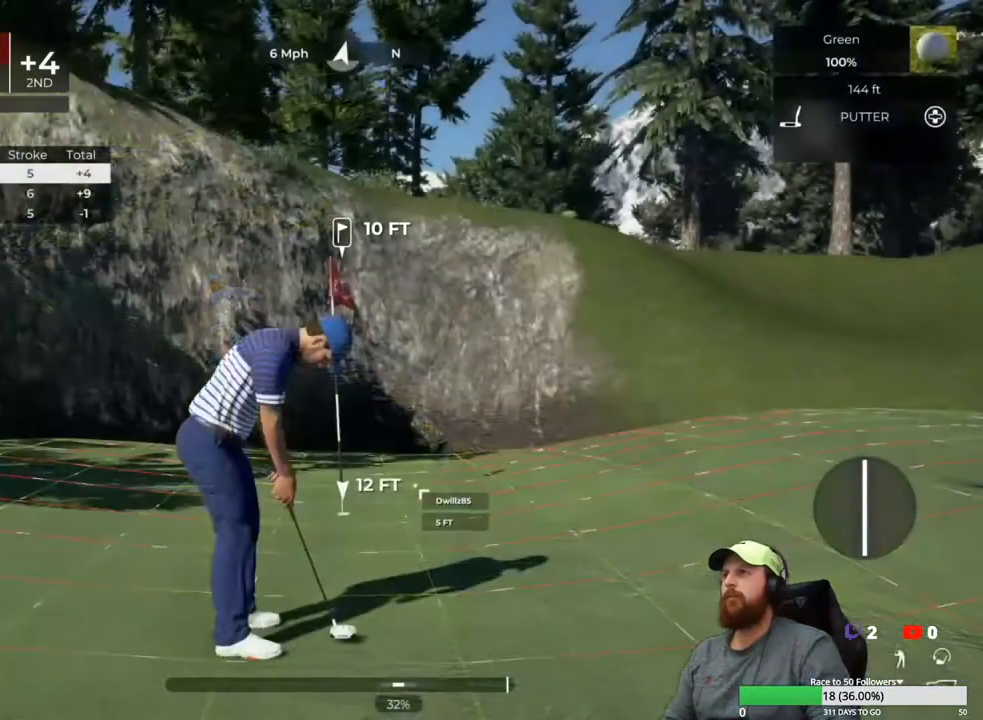
{"buttons": [], "left_stick": "center", "right_stick": "right", "events": [[300, "right_stick", "right"]]}
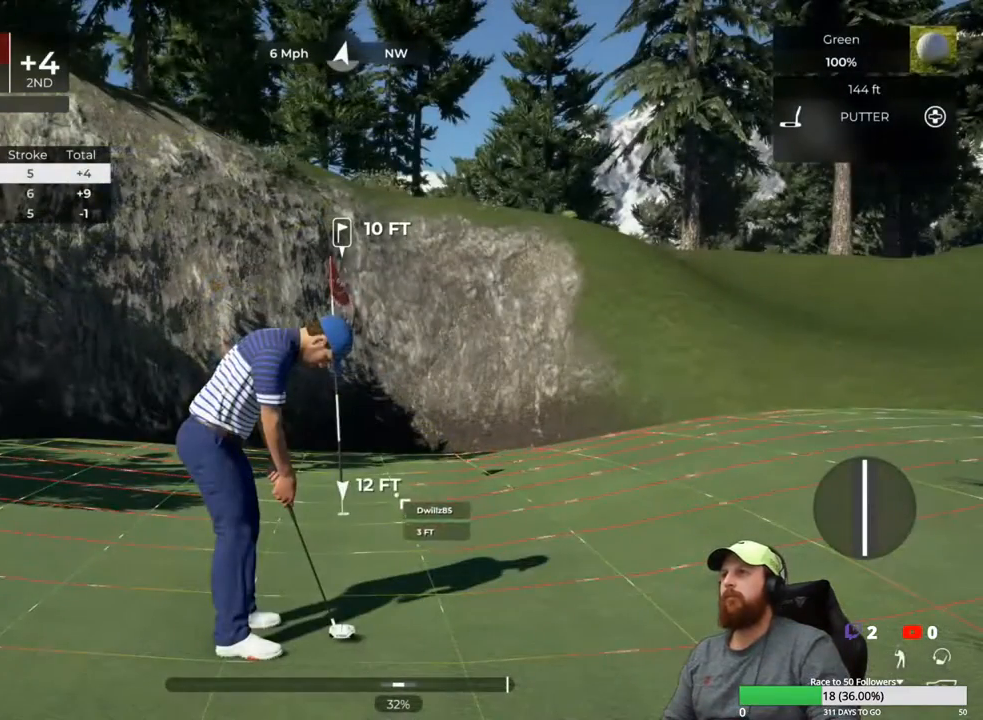
{"buttons": [], "left_stick": "center", "right_stick": "center", "events": [[250, "right_stick", "center"]]}
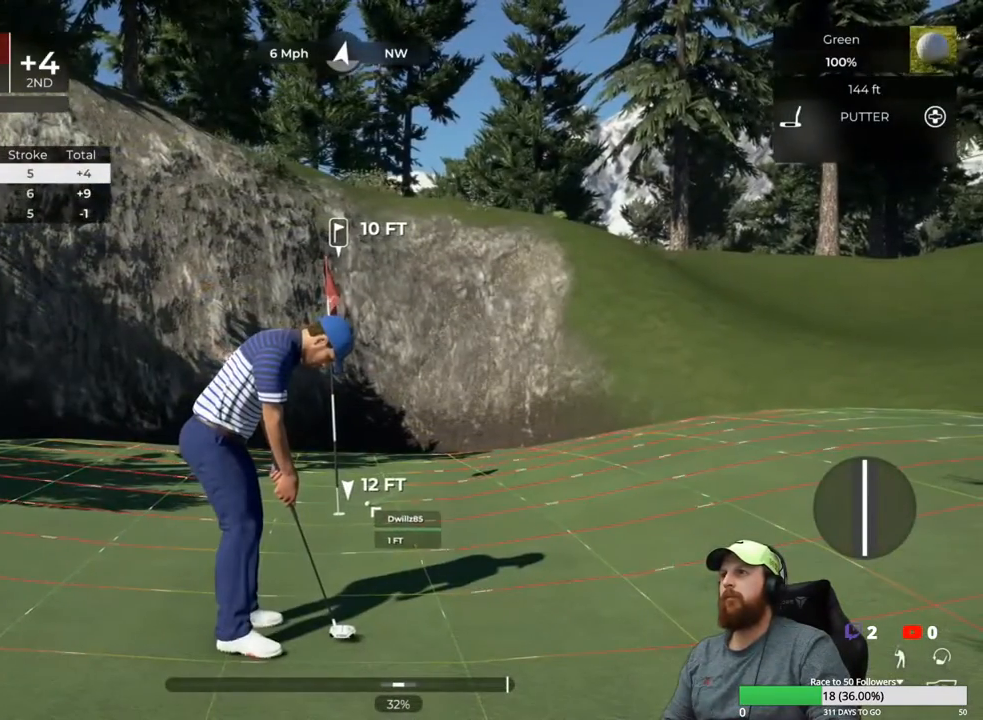
{"buttons": [], "left_stick": "down", "right_stick": "center", "events": [[417, "left_stick", "down"]]}
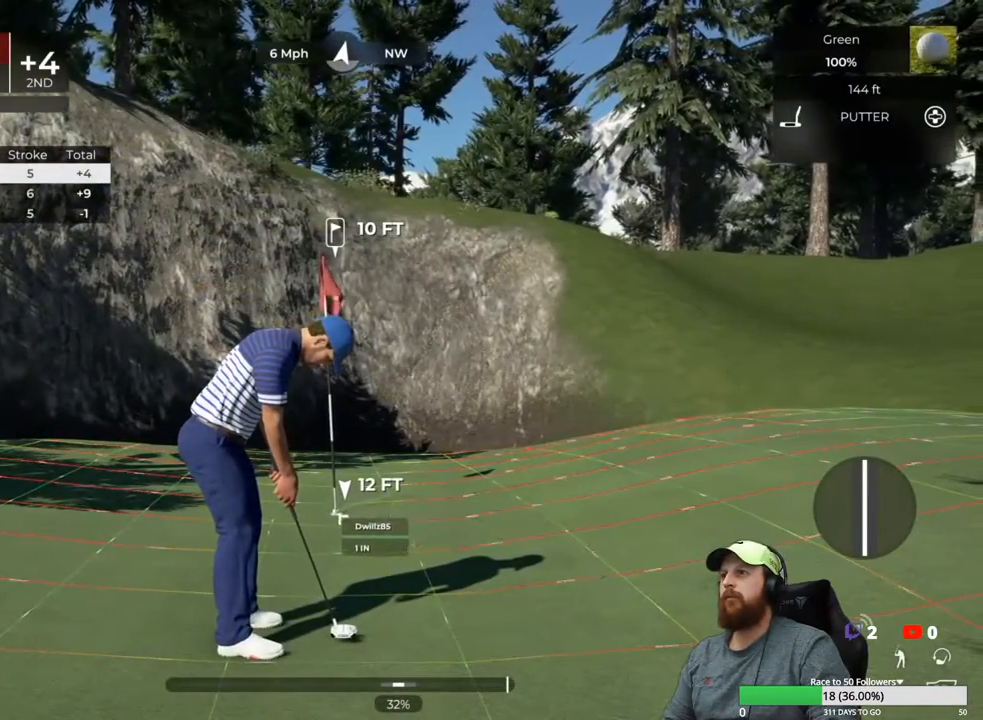
{"buttons": [], "left_stick": "down", "right_stick": "center", "events": []}
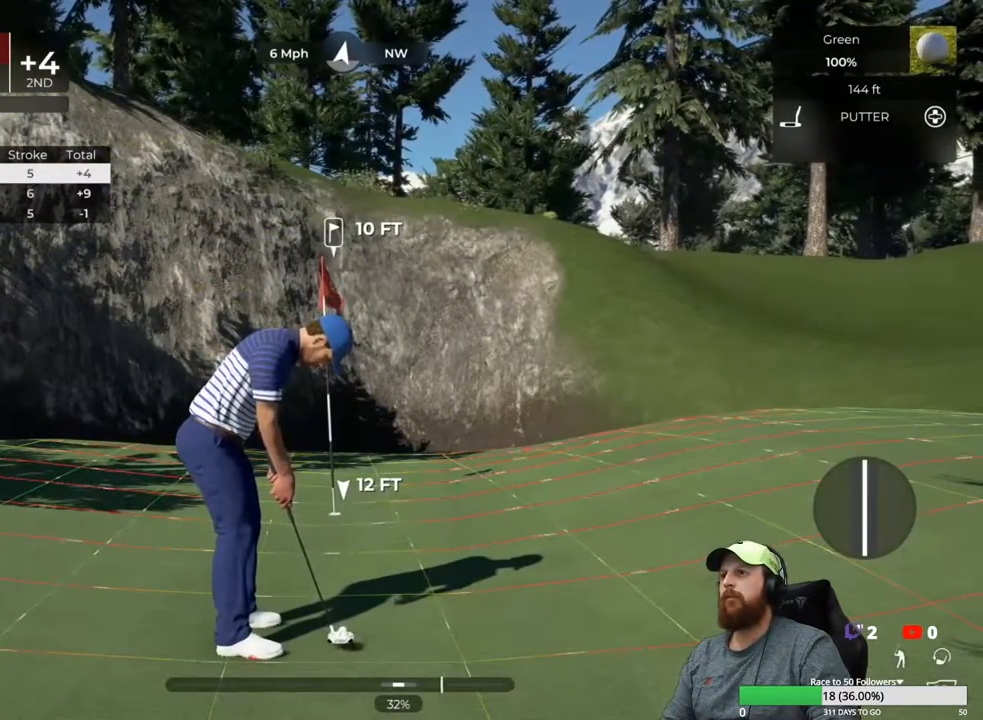
{"buttons": [], "left_stick": "center", "right_stick": "center", "events": [[50, "left_stick", "center"]]}
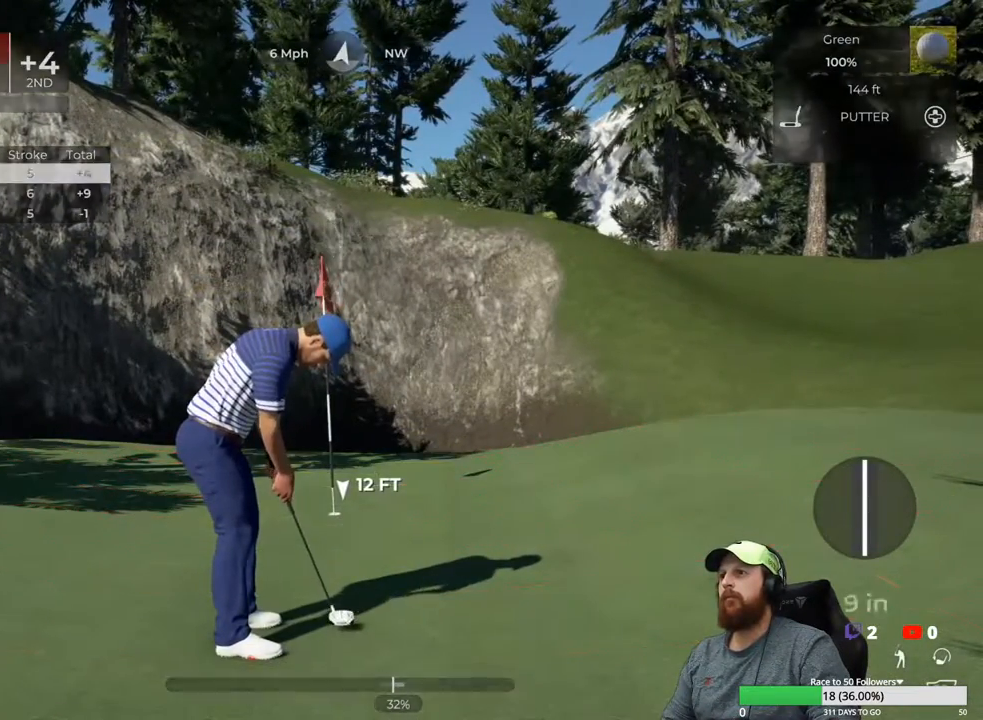
{"buttons": [], "left_stick": "center", "right_stick": "center", "events": []}
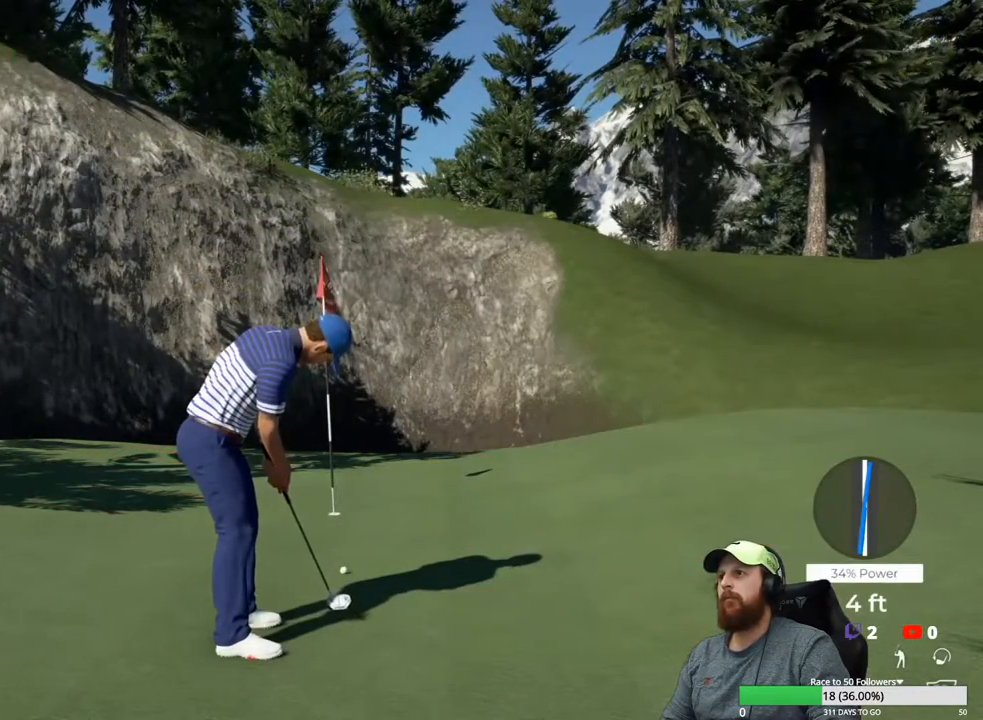
{"buttons": [], "left_stick": "center", "right_stick": "center", "events": []}
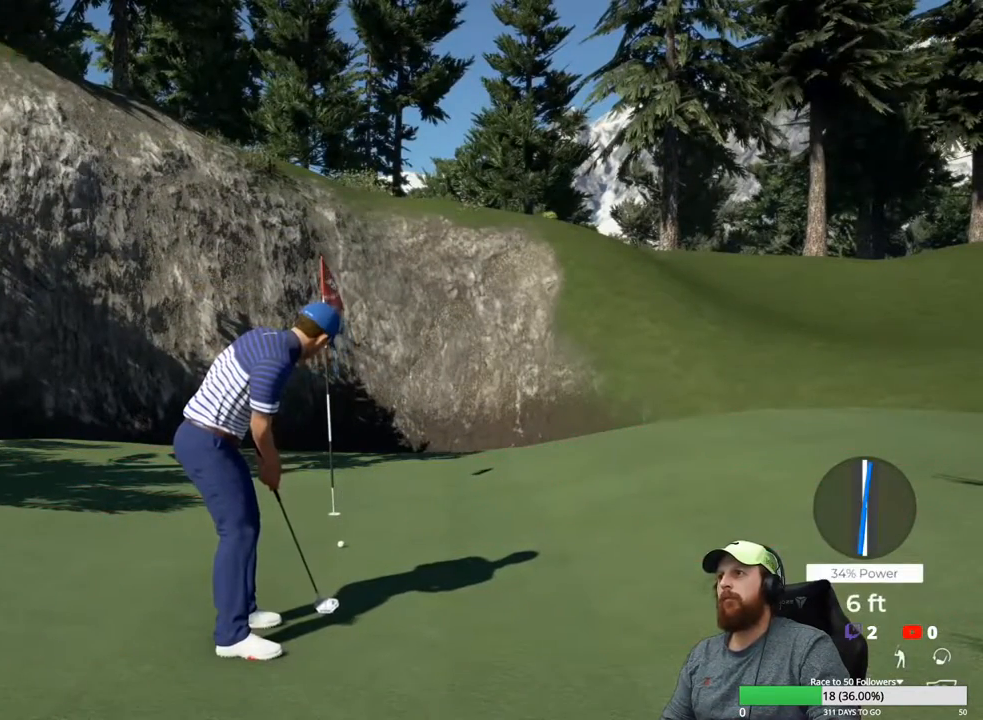
{"buttons": [], "left_stick": "center", "right_stick": "center", "events": []}
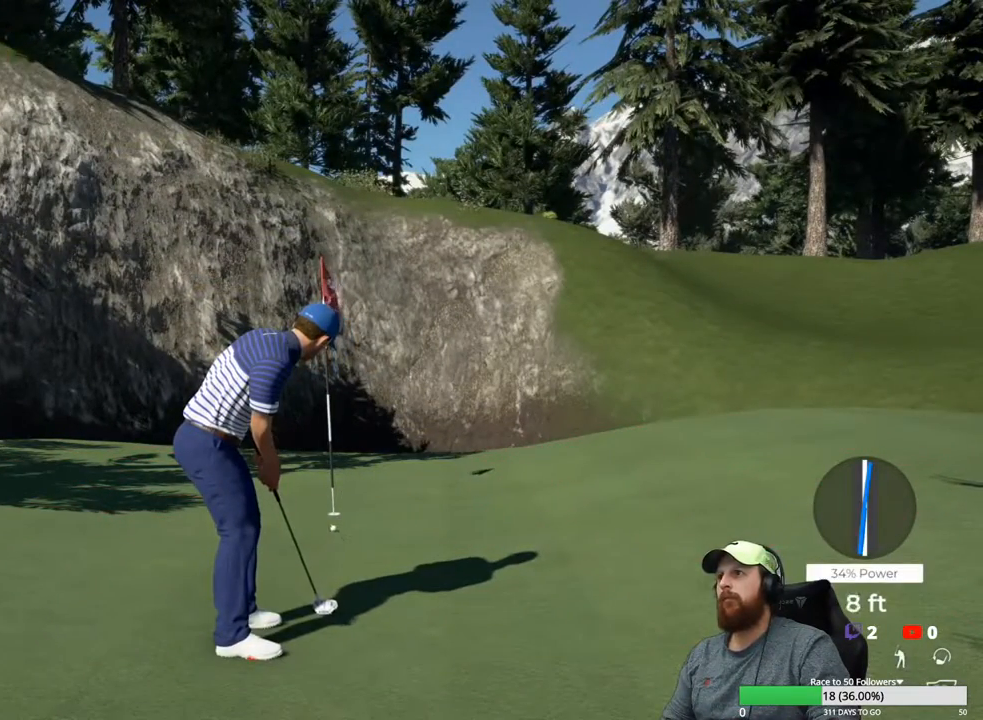
{"buttons": ["Y"], "left_stick": "center", "right_stick": "center", "events": [[283, "Y", "down"]]}
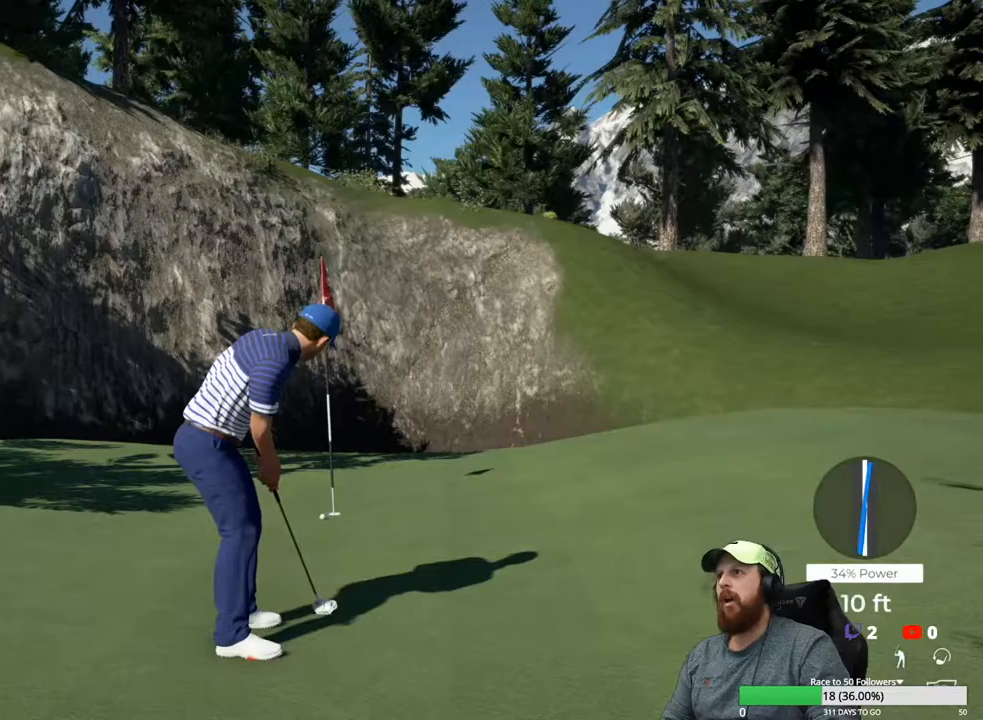
{"buttons": ["Y"], "left_stick": "center", "right_stick": "center", "events": []}
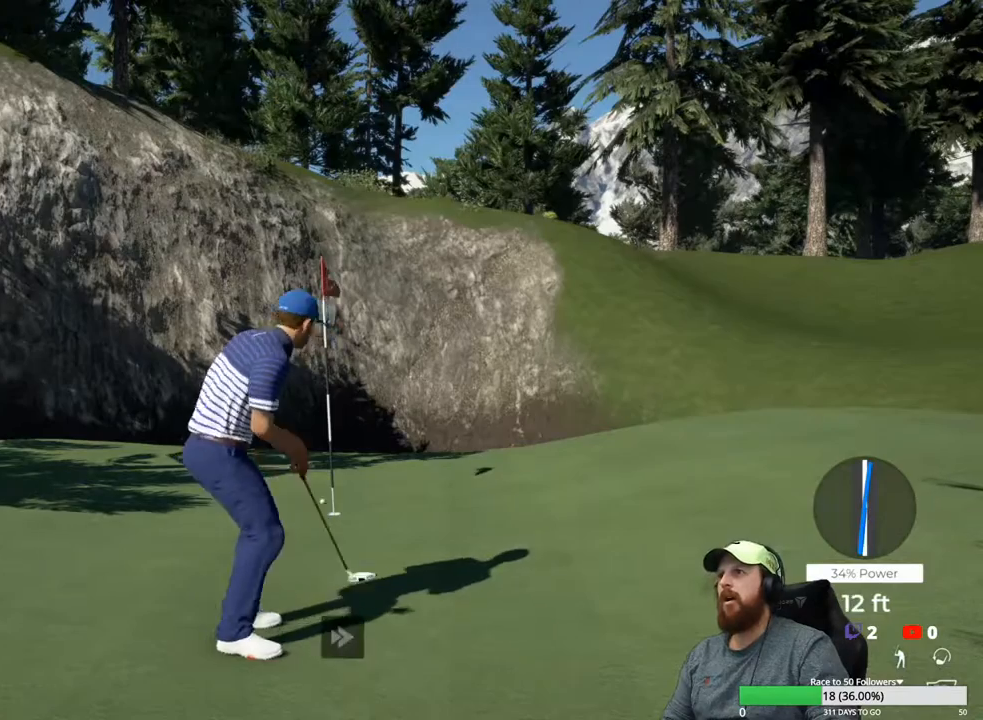
{"buttons": ["Y"], "left_stick": "center", "right_stick": "center", "events": []}
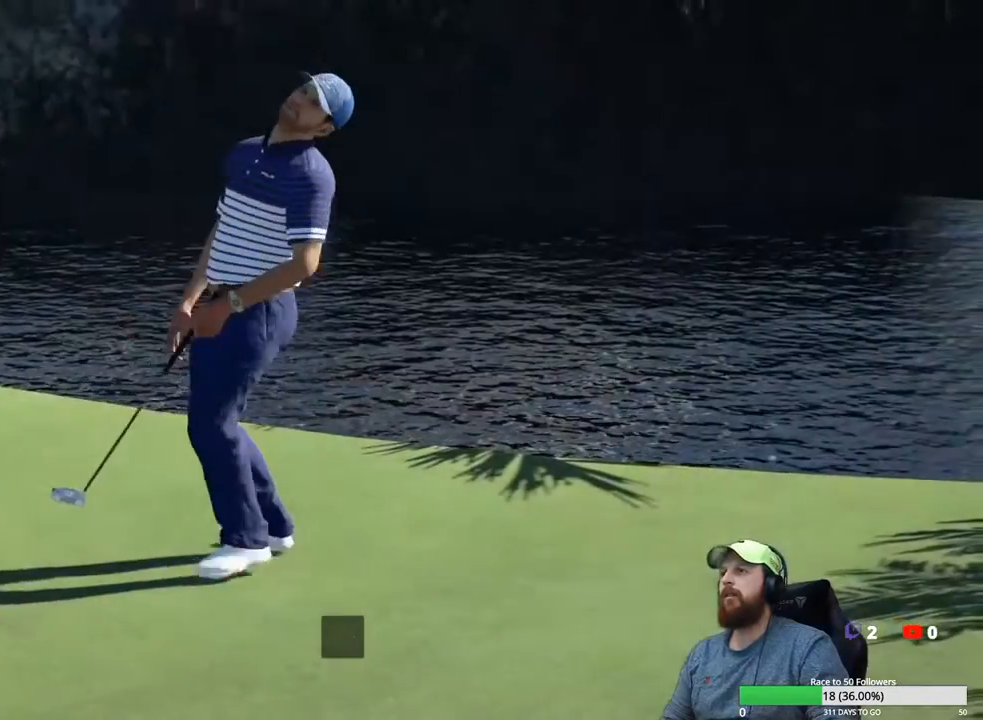
{"buttons": ["A"], "left_stick": "center", "right_stick": "center", "events": [[333, "Y", "up"], [417, "A", "down"]]}
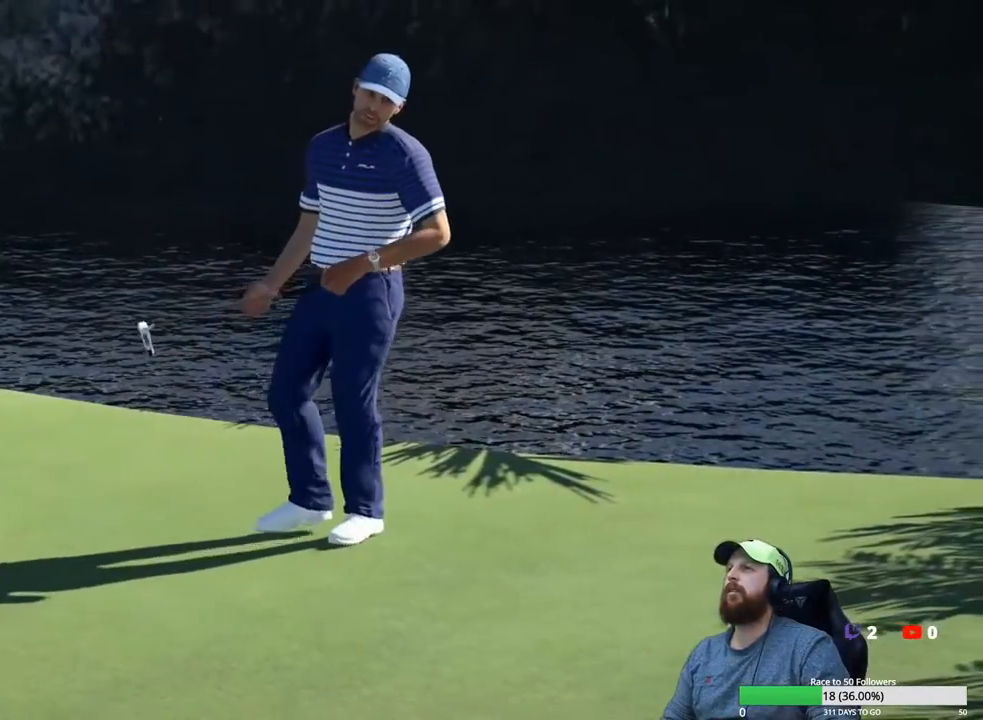
{"buttons": [], "left_stick": "center", "right_stick": "center", "events": [[17, "A", "up"], [83, "A", "down"], [217, "A", "up"], [350, "A", "down"], [483, "A", "up"]]}